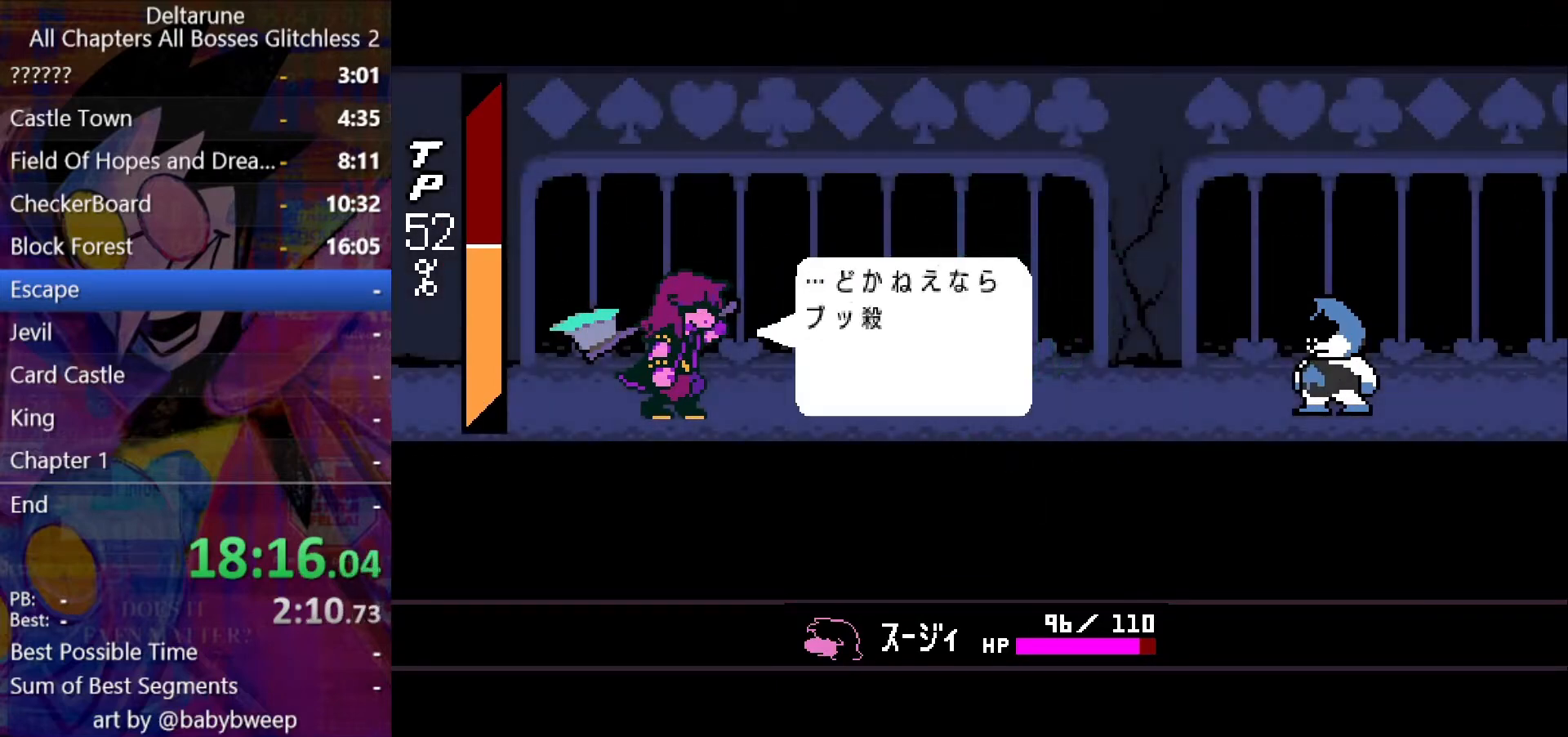
Gameplay with keyboard; each line is a JSON object with the keys held at the frame after it. "events" lists presses ("down") and releases ("up") of "c", "down", "left", "return", "right", "shift", "up", "x" and "z" between this image and that frame as [ms after this image, input, new state], when the widget could be followed in between. No other keys are recorded. Mouse input is not recorded. Not read: ctrl.
{"keys": ["return"], "events": [[67, "return", "down"], [67, "z", "up"], [133, "return", "up"], [133, "z", "down"], [167, "return", "down"], [233, "return", "up"], [233, "z", "up"], [267, "return", "down"], [267, "z", "down"], [300, "return", "up"], [367, "return", "down"], [367, "z", "up"], [400, "z", "down"], [467, "return", "up"], [500, "return", "down"], [500, "z", "up"]]}
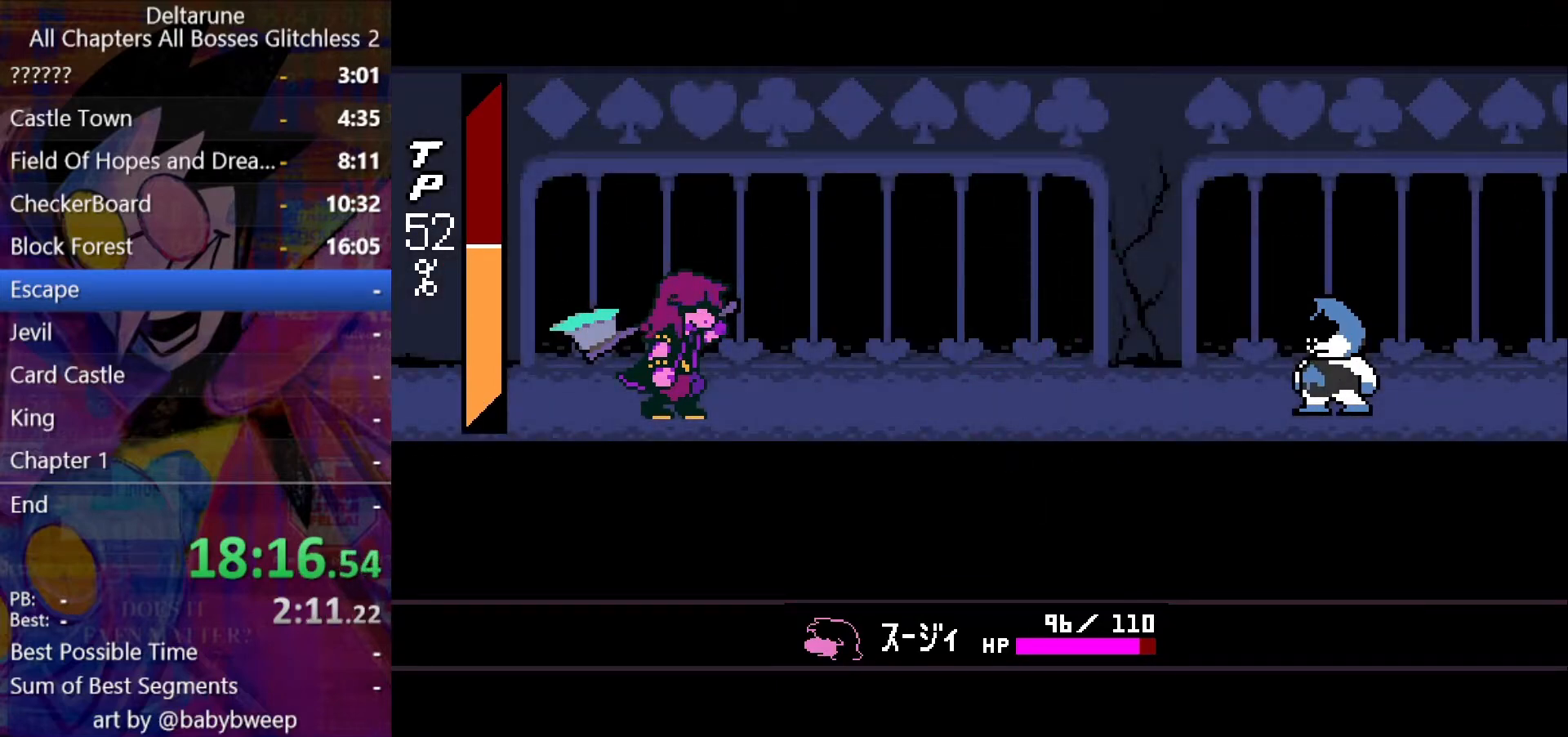
{"keys": ["return", "z"], "events": [[33, "z", "down"], [100, "return", "up"], [133, "return", "down"], [133, "z", "up"], [200, "return", "up"], [200, "z", "down"], [233, "return", "down"], [267, "return", "up"], [267, "z", "up"], [333, "z", "down"], [367, "return", "down"], [433, "return", "up"], [433, "z", "up"], [467, "z", "down"], [500, "return", "down"]]}
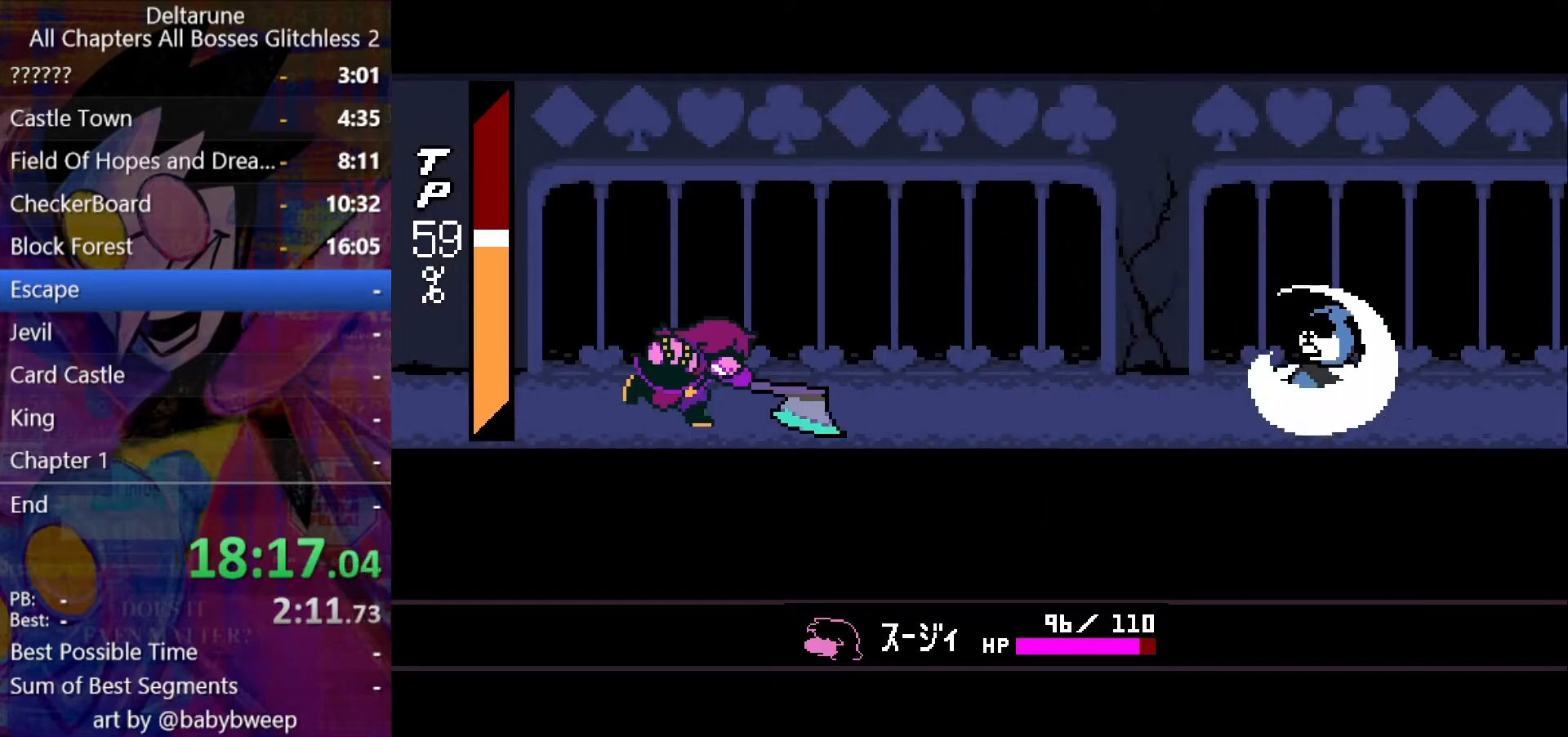
{"keys": [], "events": [[67, "return", "up"], [67, "z", "up"], [100, "z", "down"], [167, "return", "down"], [200, "return", "up"], [200, "z", "up"], [233, "z", "down"], [300, "return", "down"], [333, "return", "up"], [333, "z", "up"], [400, "return", "down"], [400, "z", "down"], [500, "return", "up"], [500, "z", "up"]]}
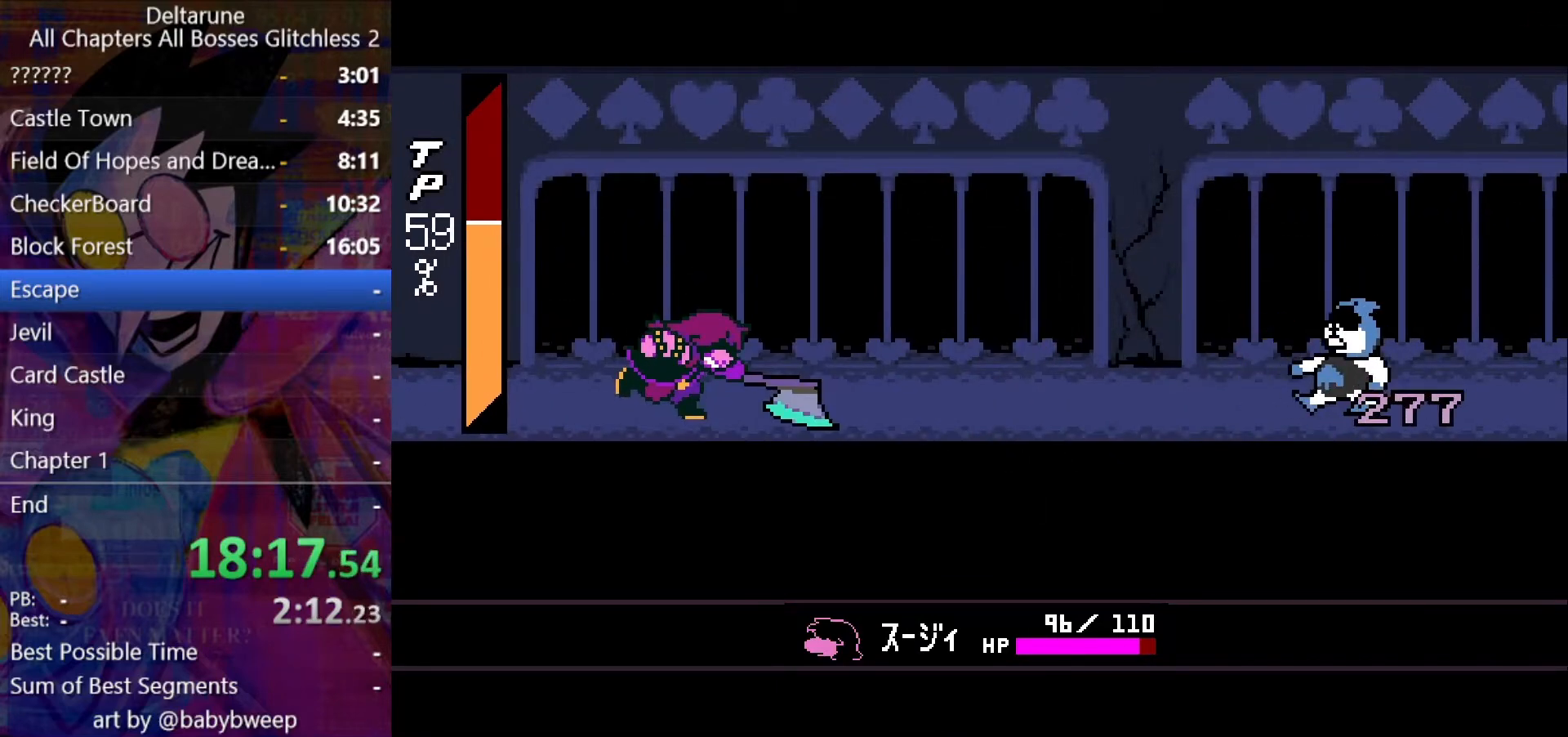
{"keys": ["z"], "events": [[33, "return", "down"], [33, "z", "down"], [133, "return", "up"], [133, "z", "up"], [167, "return", "down"], [167, "z", "down"], [233, "return", "up"], [267, "z", "up"], [300, "return", "down"], [367, "return", "up"], [367, "z", "down"], [400, "z", "up"], [467, "return", "down"], [500, "return", "up"], [500, "z", "down"]]}
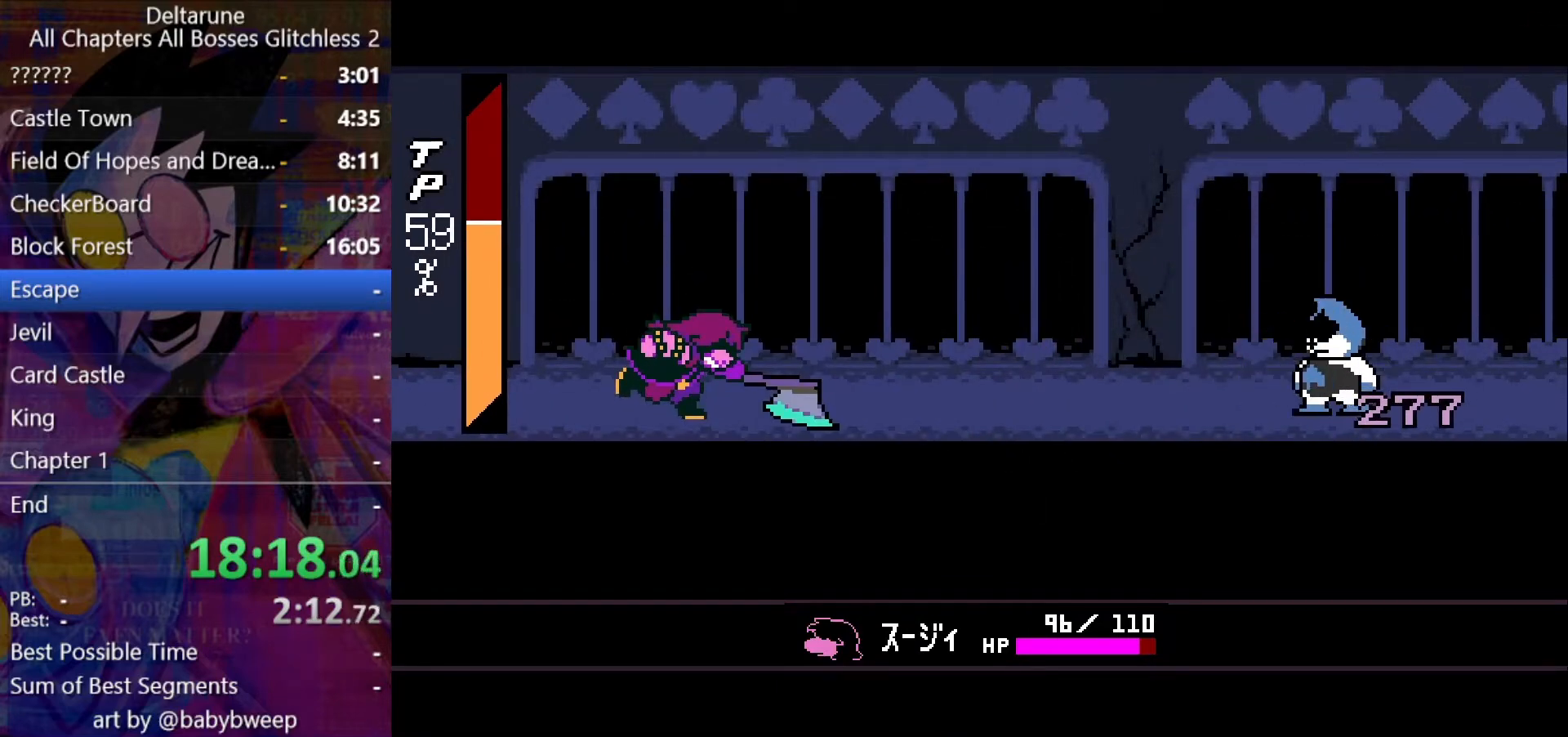
{"keys": [], "events": [[33, "return", "down"], [33, "z", "up"], [133, "return", "up"], [133, "z", "down"], [200, "z", "up"], [233, "return", "down"], [267, "z", "down"], [333, "z", "up"], [433, "z", "down"], [467, "return", "up"], [467, "z", "up"]]}
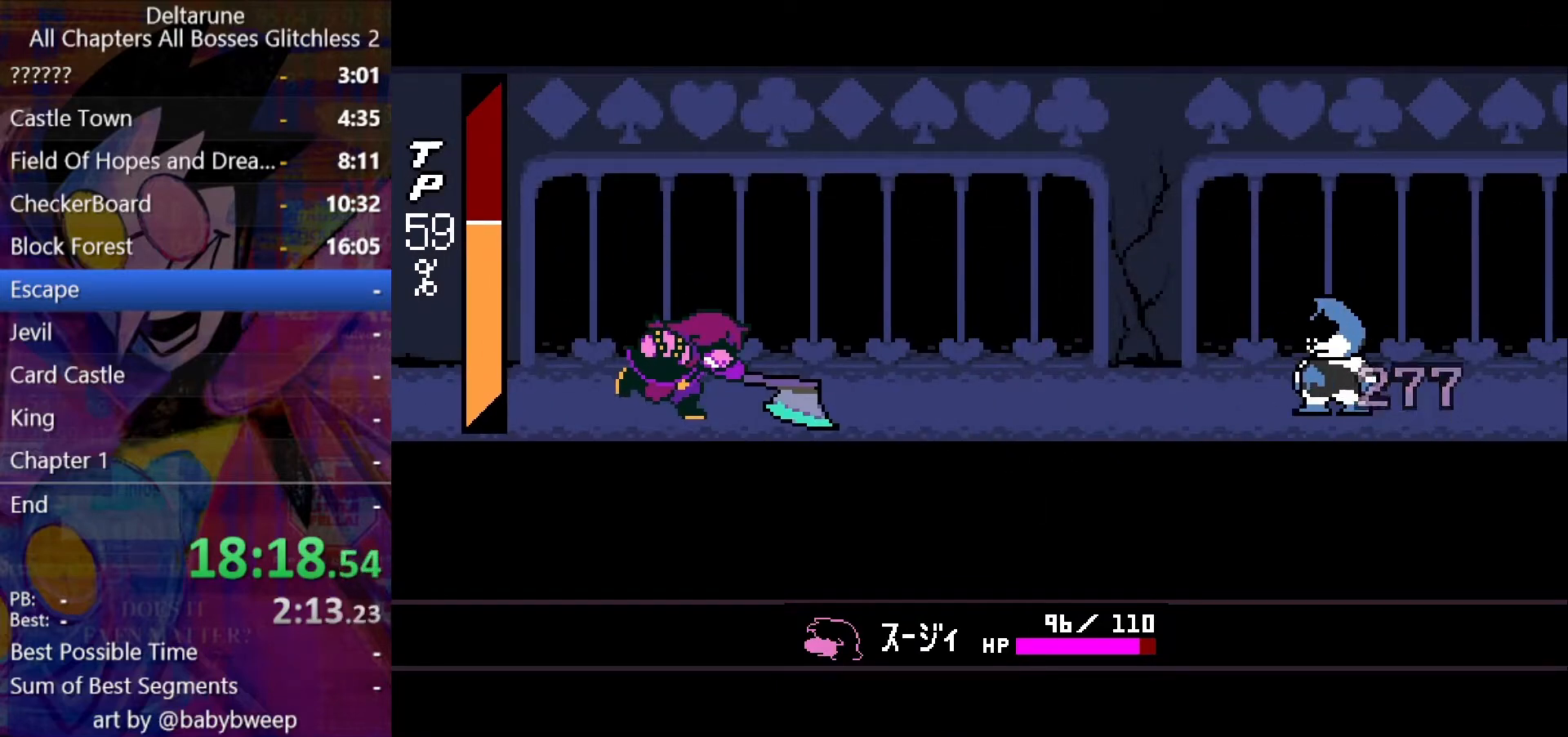
{"keys": ["z"], "events": [[67, "return", "down"], [67, "z", "down"], [100, "return", "up"], [167, "z", "up"], [200, "return", "down"], [200, "z", "down"], [233, "return", "up"], [300, "return", "down"], [300, "z", "up"], [333, "z", "down"], [400, "return", "up"], [433, "return", "down"], [433, "z", "up"], [467, "return", "up"], [467, "z", "down"]]}
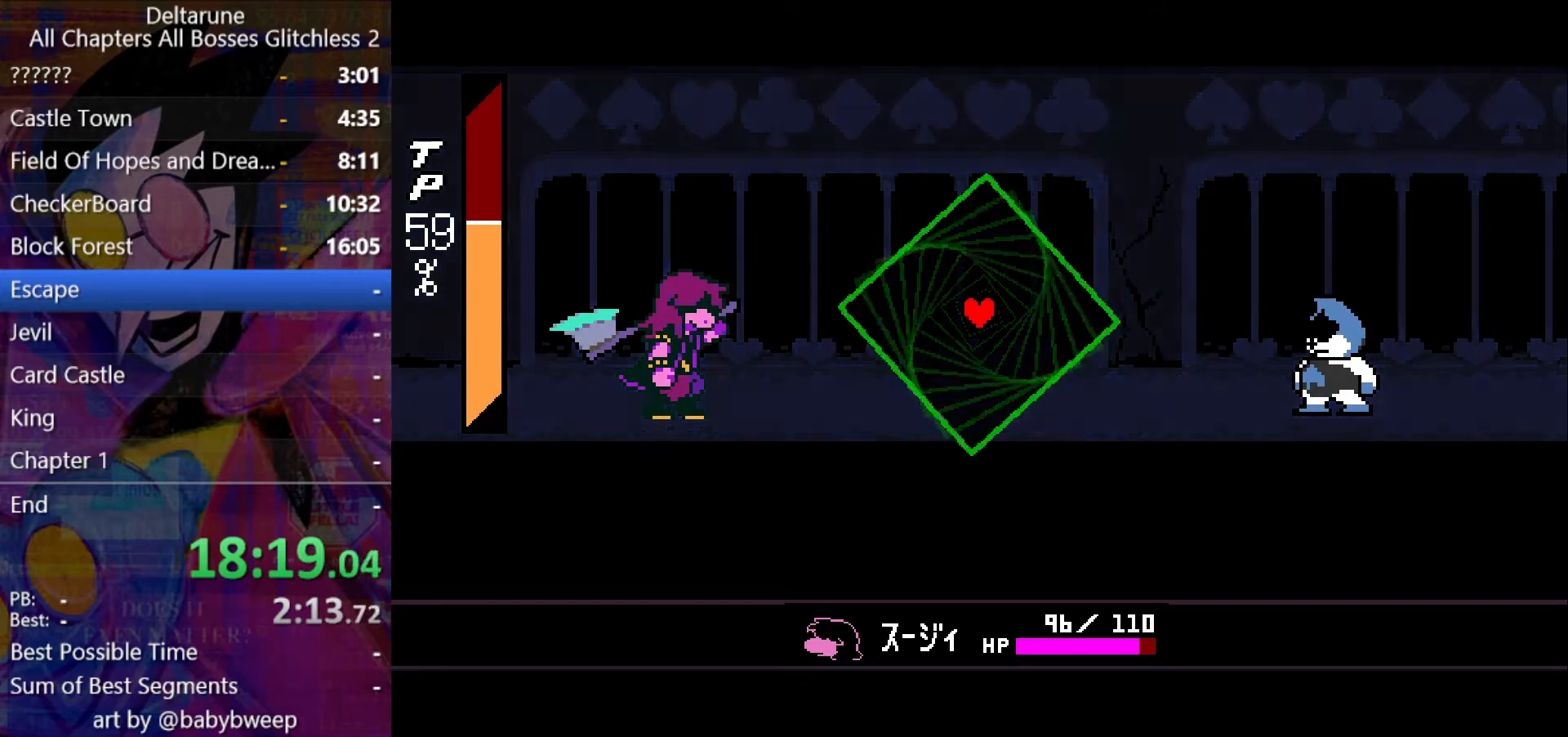
{"keys": [], "events": [[33, "return", "down"], [67, "z", "up"], [133, "return", "up"], [133, "z", "down"], [233, "z", "up"], [267, "z", "down"], [300, "z", "up"]]}
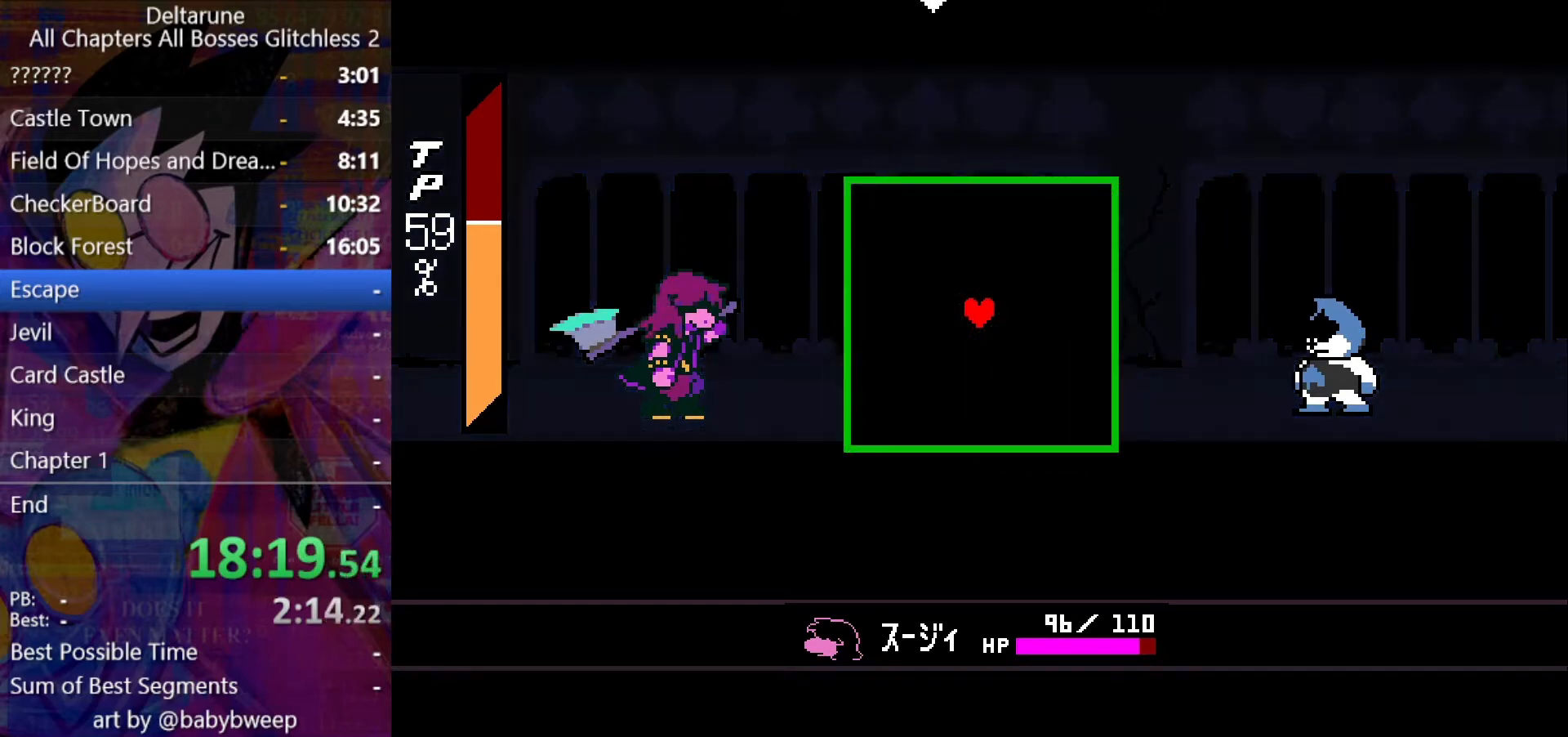
{"keys": [], "events": [[367, "left", "down"], [433, "left", "up"]]}
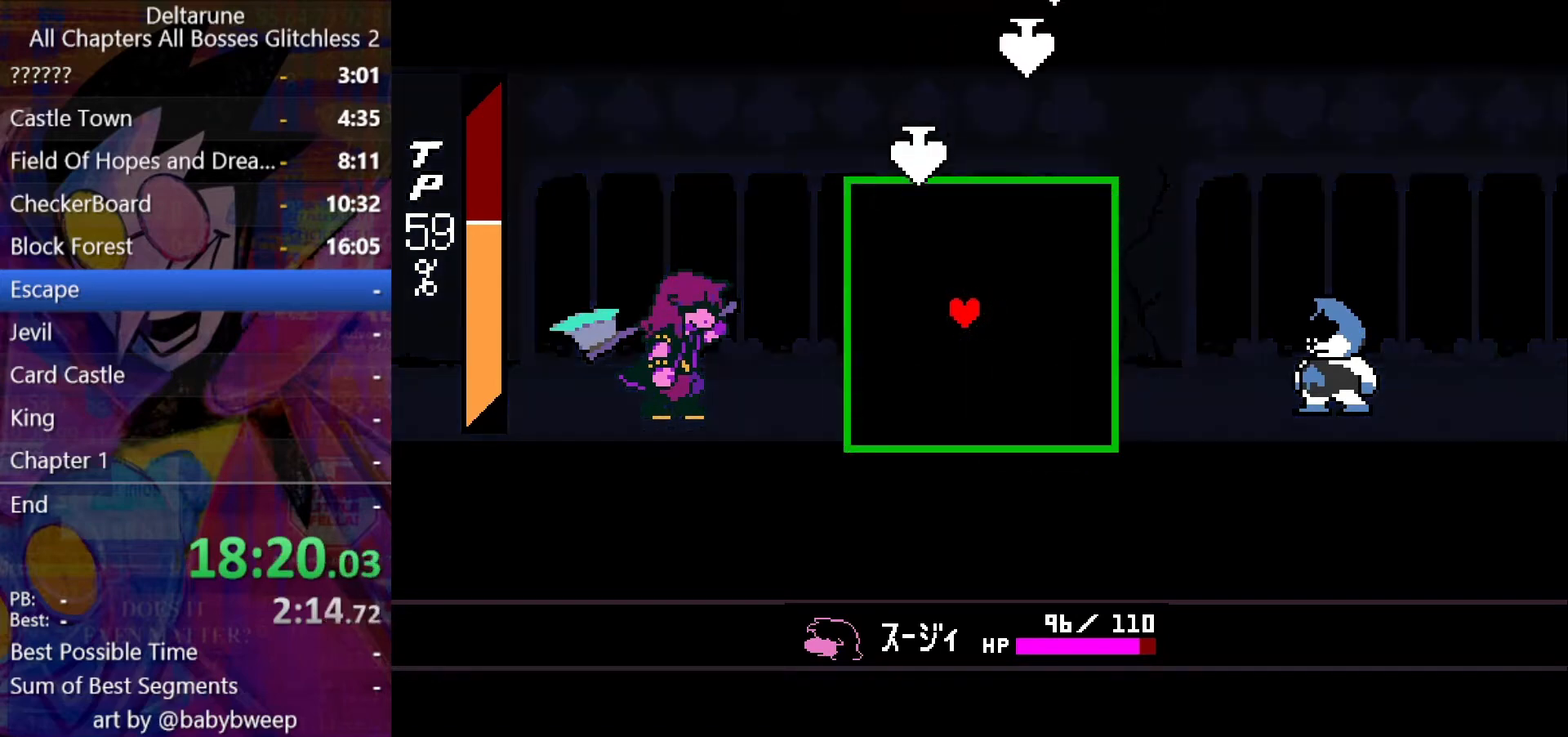
{"keys": [], "events": [[233, "left", "down"], [300, "left", "up"], [333, "right", "down"], [500, "right", "up"]]}
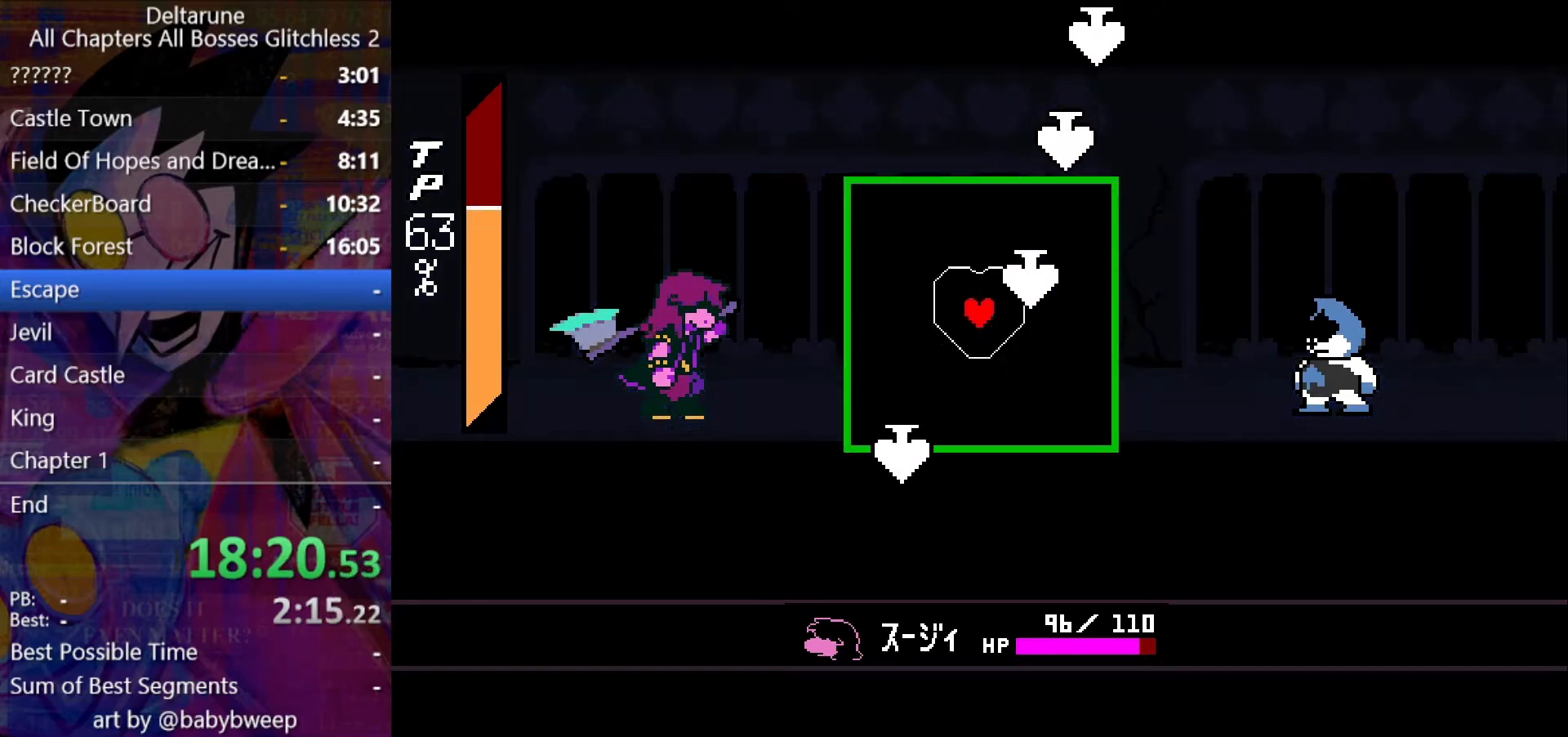
{"keys": ["right"], "events": [[167, "right", "down"], [367, "right", "up"], [467, "right", "down"]]}
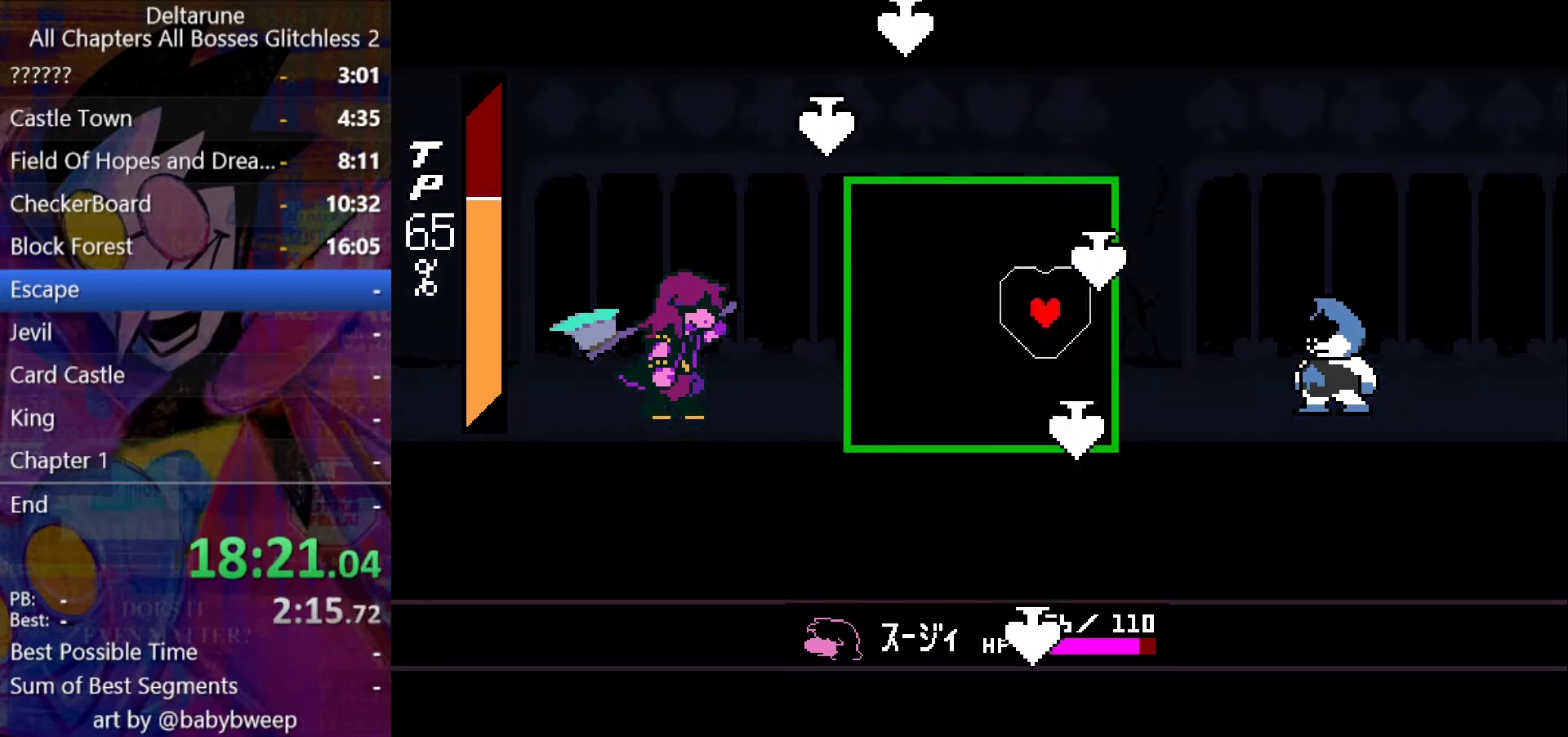
{"keys": ["left"], "events": [[133, "left", "down"], [133, "right", "up"]]}
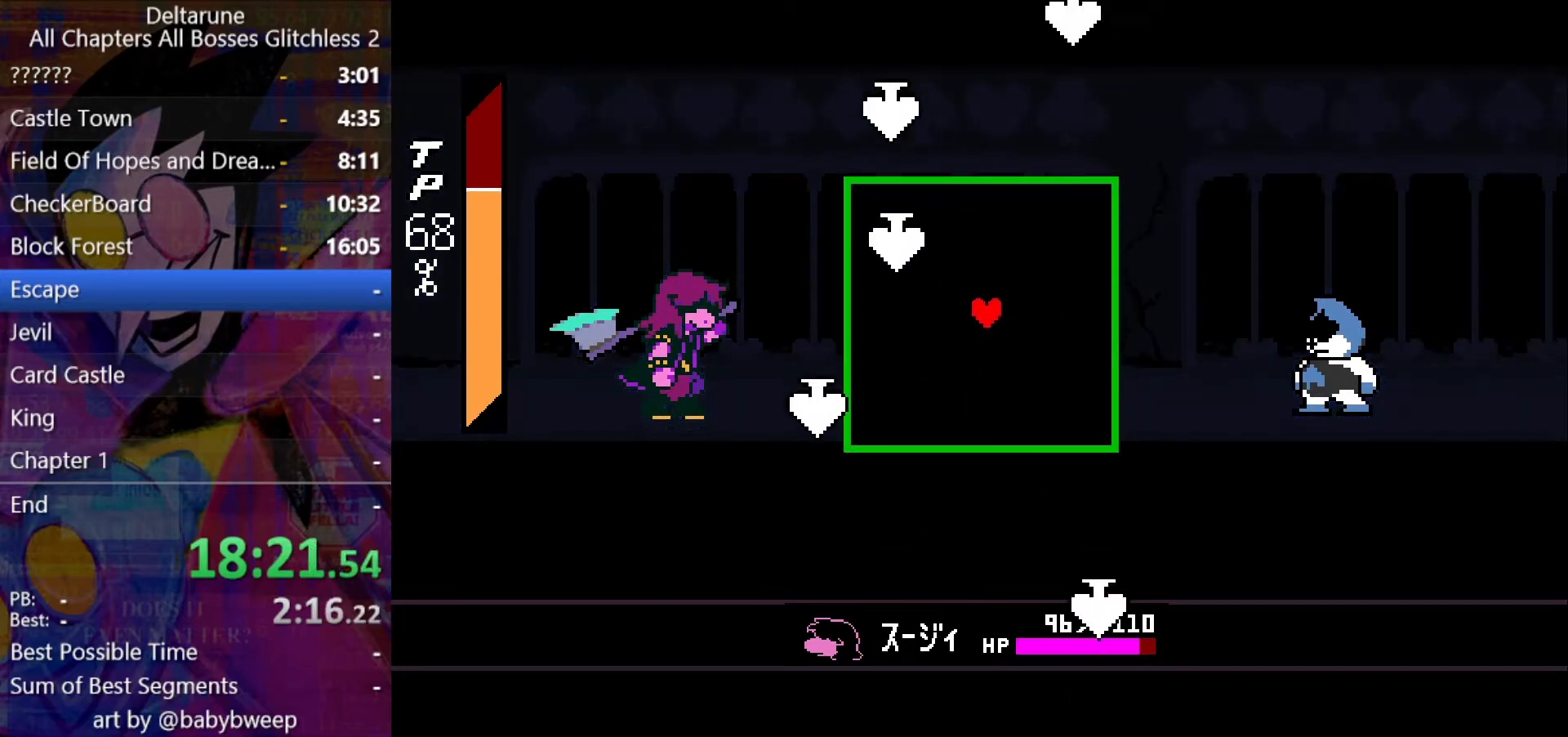
{"keys": [], "events": [[267, "left", "up"]]}
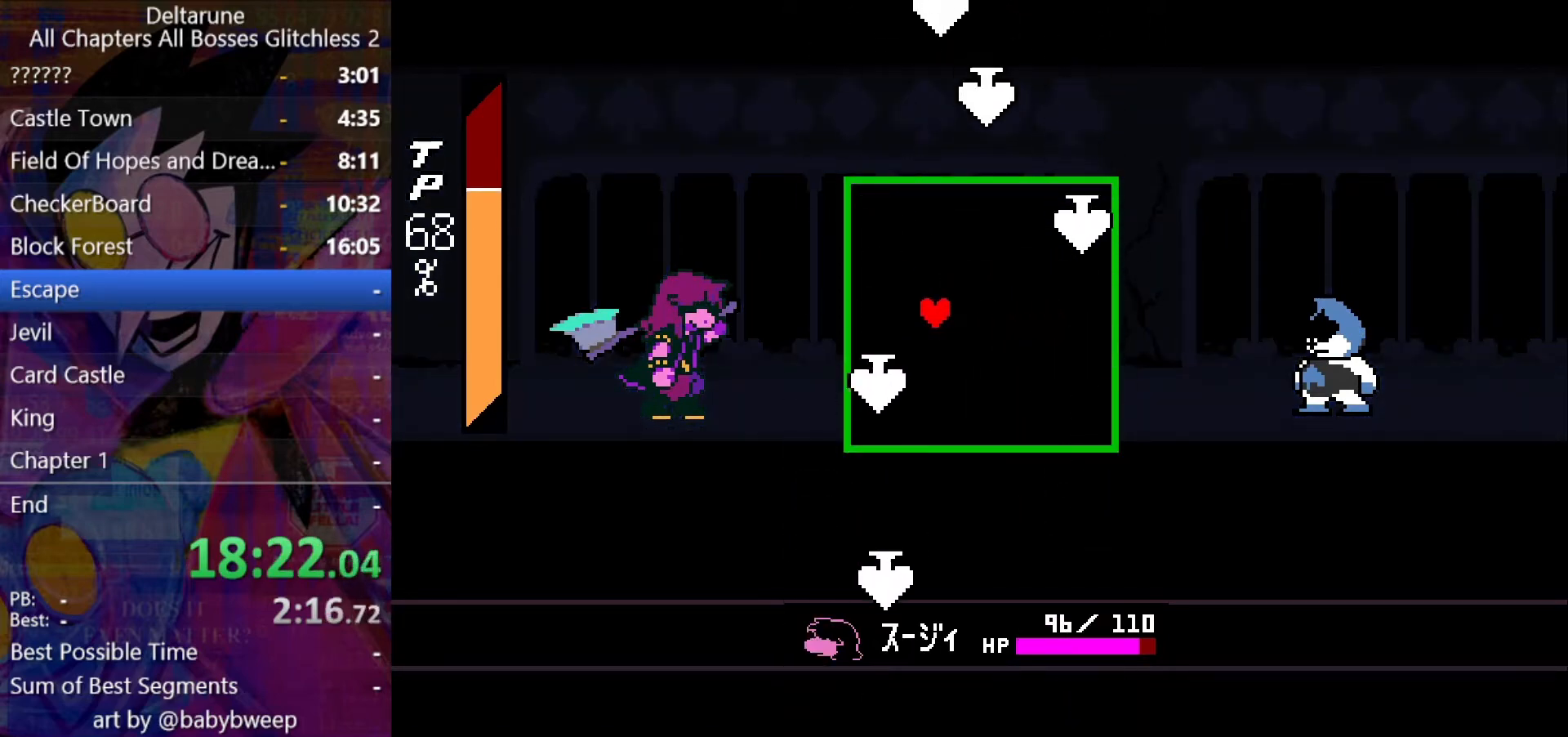
{"keys": ["left"], "events": [[33, "left", "down"], [133, "left", "up"], [267, "right", "down"], [300, "right", "up"], [500, "left", "down"]]}
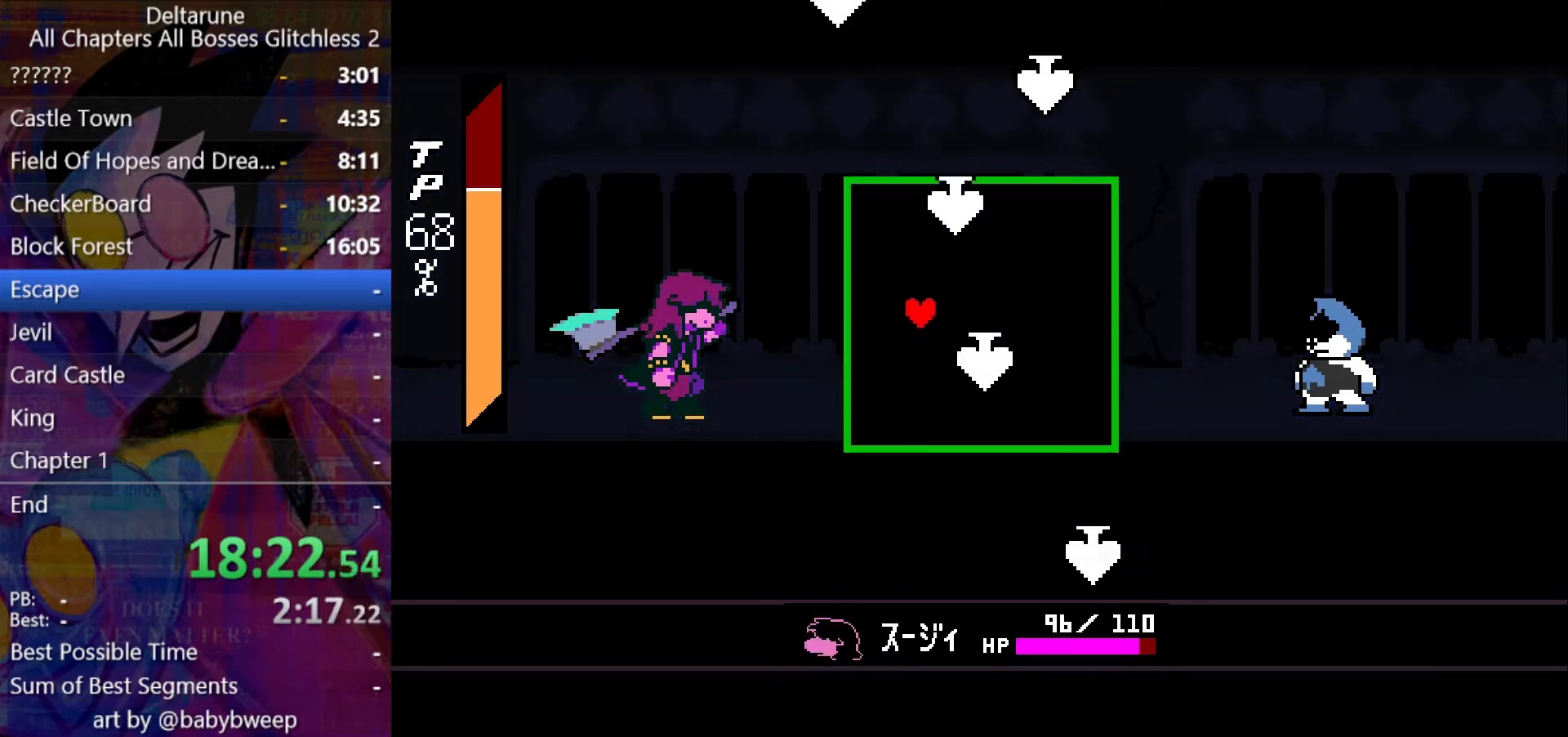
{"keys": ["right"], "events": [[133, "left", "up"], [233, "right", "down"]]}
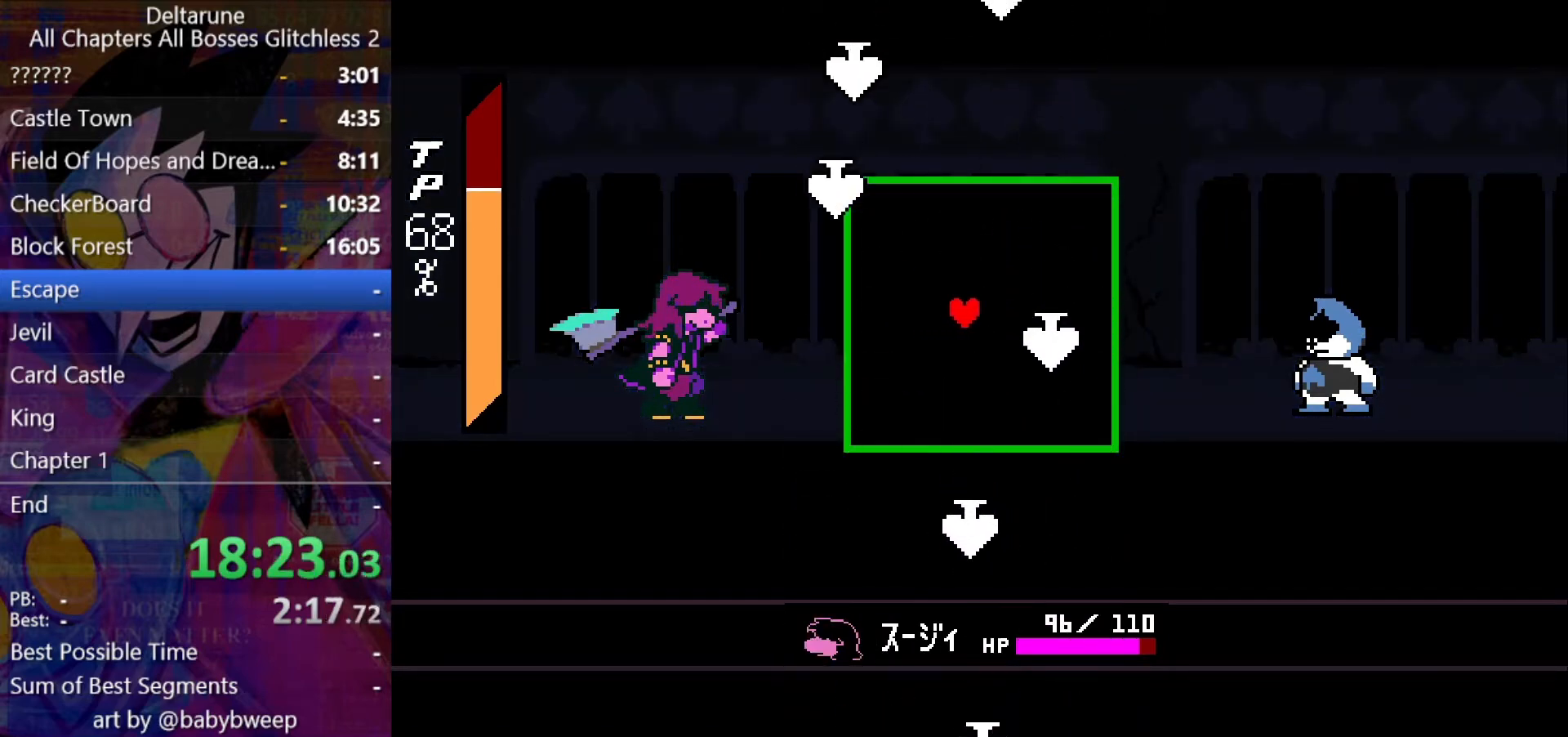
{"keys": ["right", "up"], "events": [[100, "left", "down"], [100, "right", "up"], [433, "left", "up"], [433, "right", "down"], [433, "up", "down"]]}
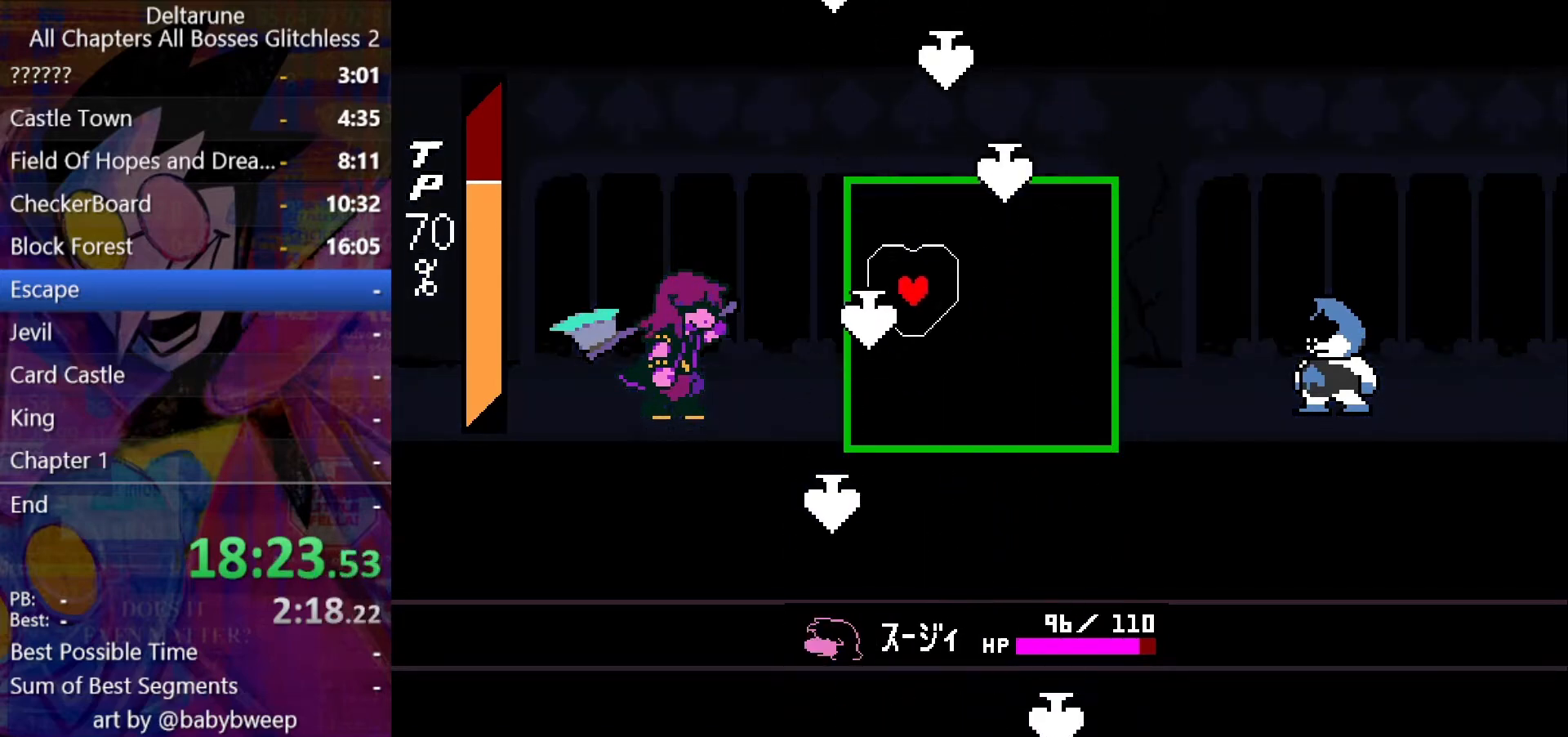
{"keys": ["left"], "events": [[233, "left", "down"], [233, "right", "up"], [367, "up", "up"]]}
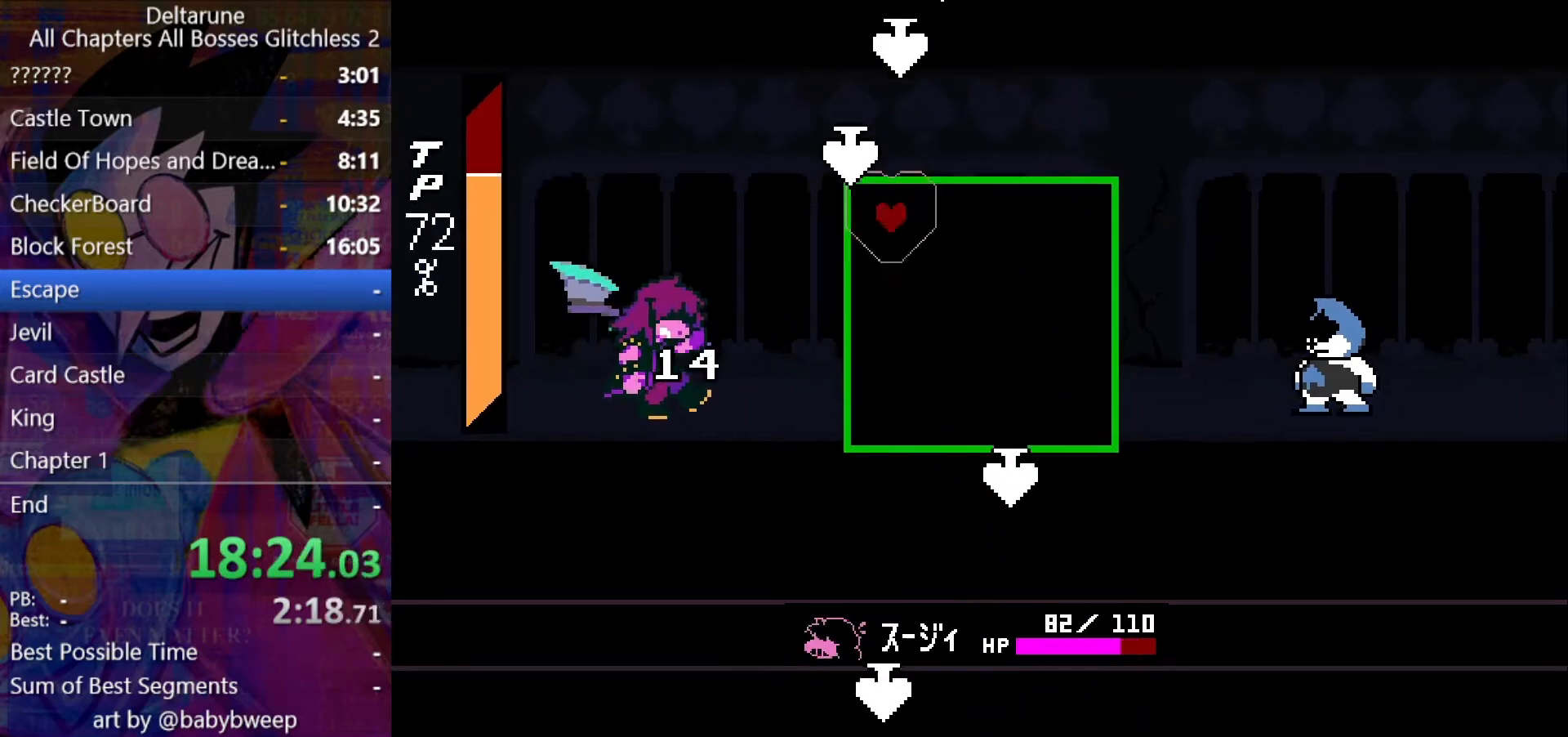
{"keys": [], "events": [[33, "left", "up"], [33, "right", "down"], [200, "right", "up"], [267, "right", "down"], [500, "right", "up"]]}
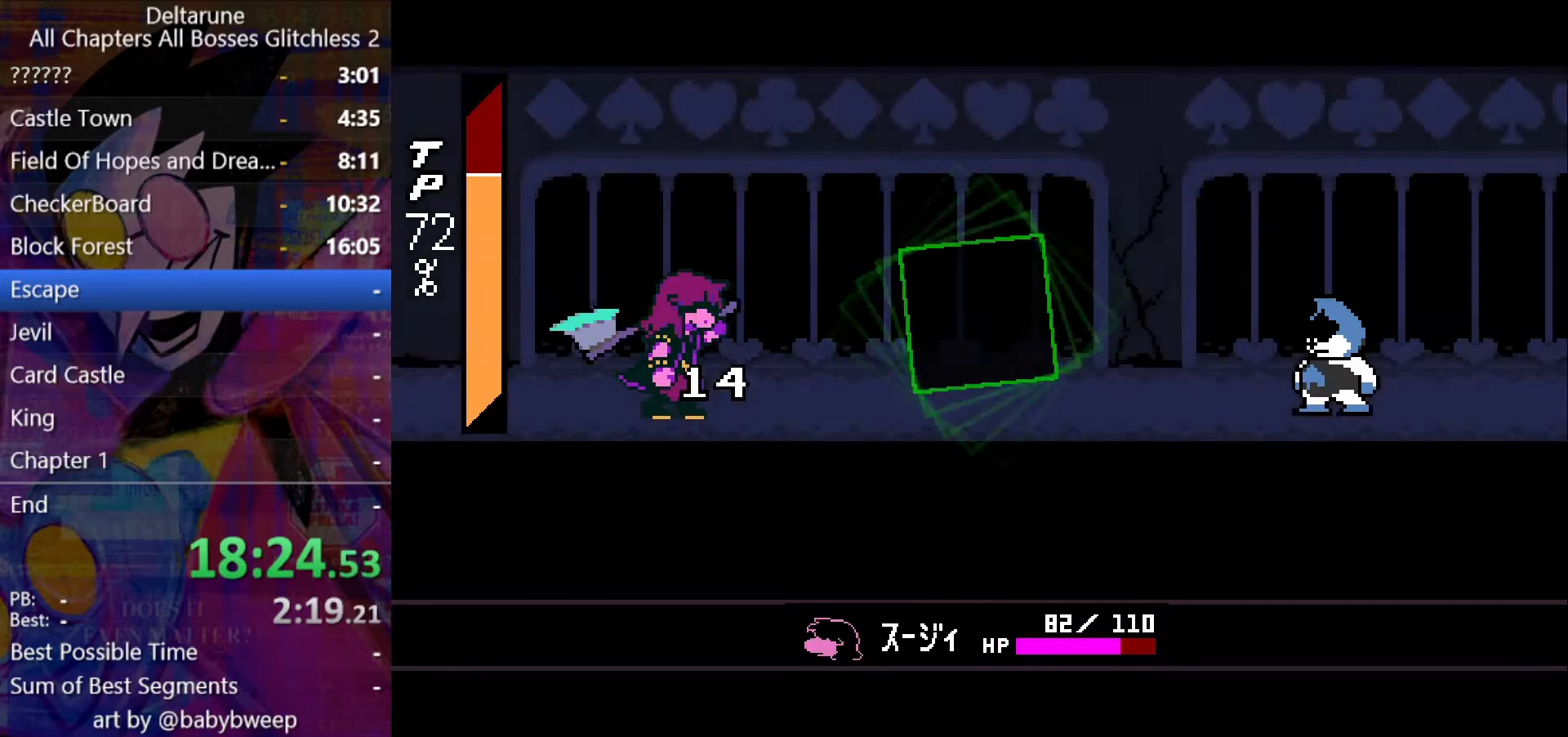
{"keys": ["return"], "events": [[233, "return", "down"], [233, "z", "down"], [300, "return", "up"], [333, "z", "up"], [400, "z", "down"], [500, "return", "down"], [500, "z", "up"]]}
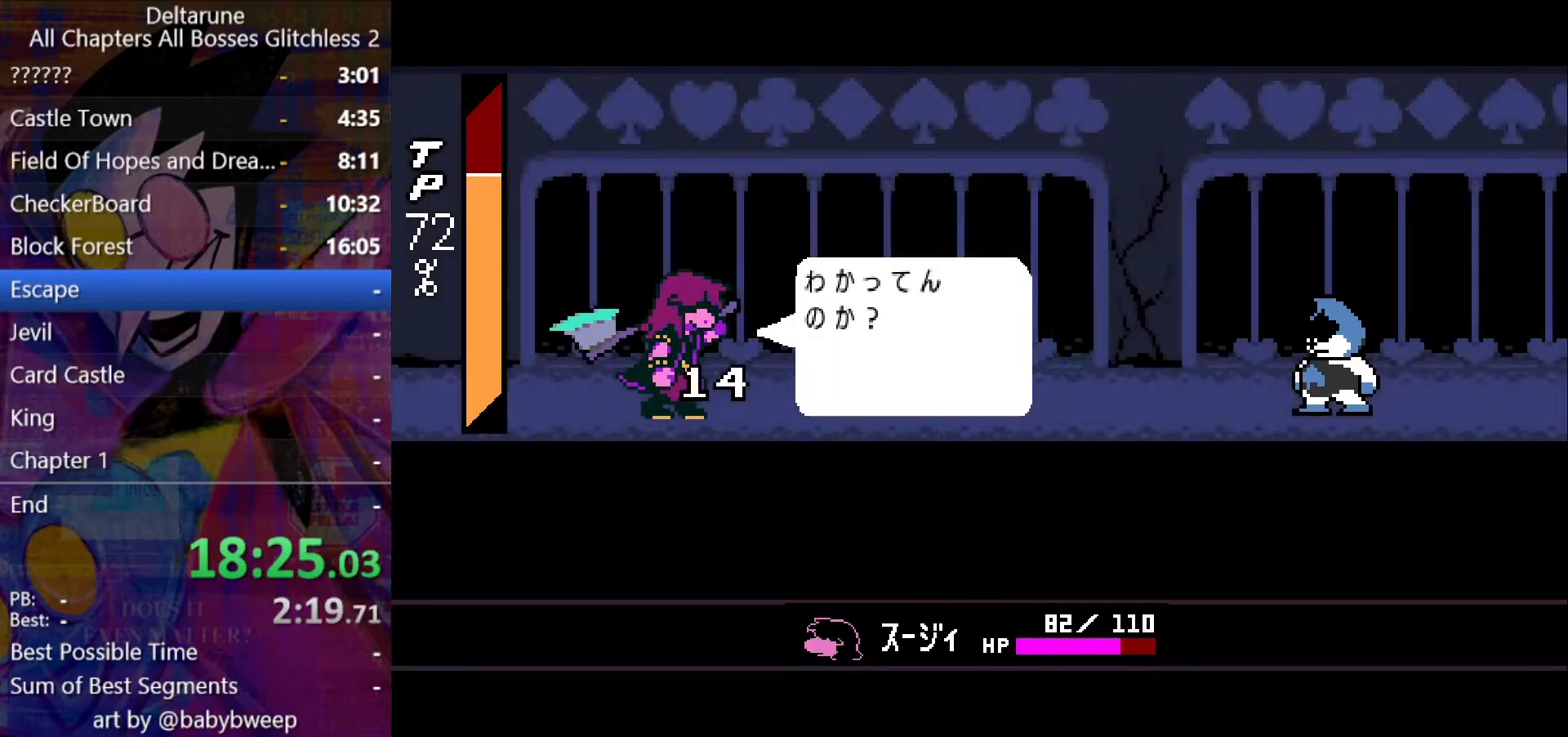
{"keys": [], "events": [[33, "return", "up"], [33, "z", "down"], [67, "return", "down"], [67, "z", "up"], [133, "return", "up"], [167, "return", "down"], [167, "z", "down"], [233, "return", "up"], [233, "z", "up"], [267, "return", "down"], [300, "z", "down"], [367, "return", "up"], [367, "z", "up"], [400, "return", "down"], [467, "return", "up"], [467, "z", "down"], [500, "z", "up"]]}
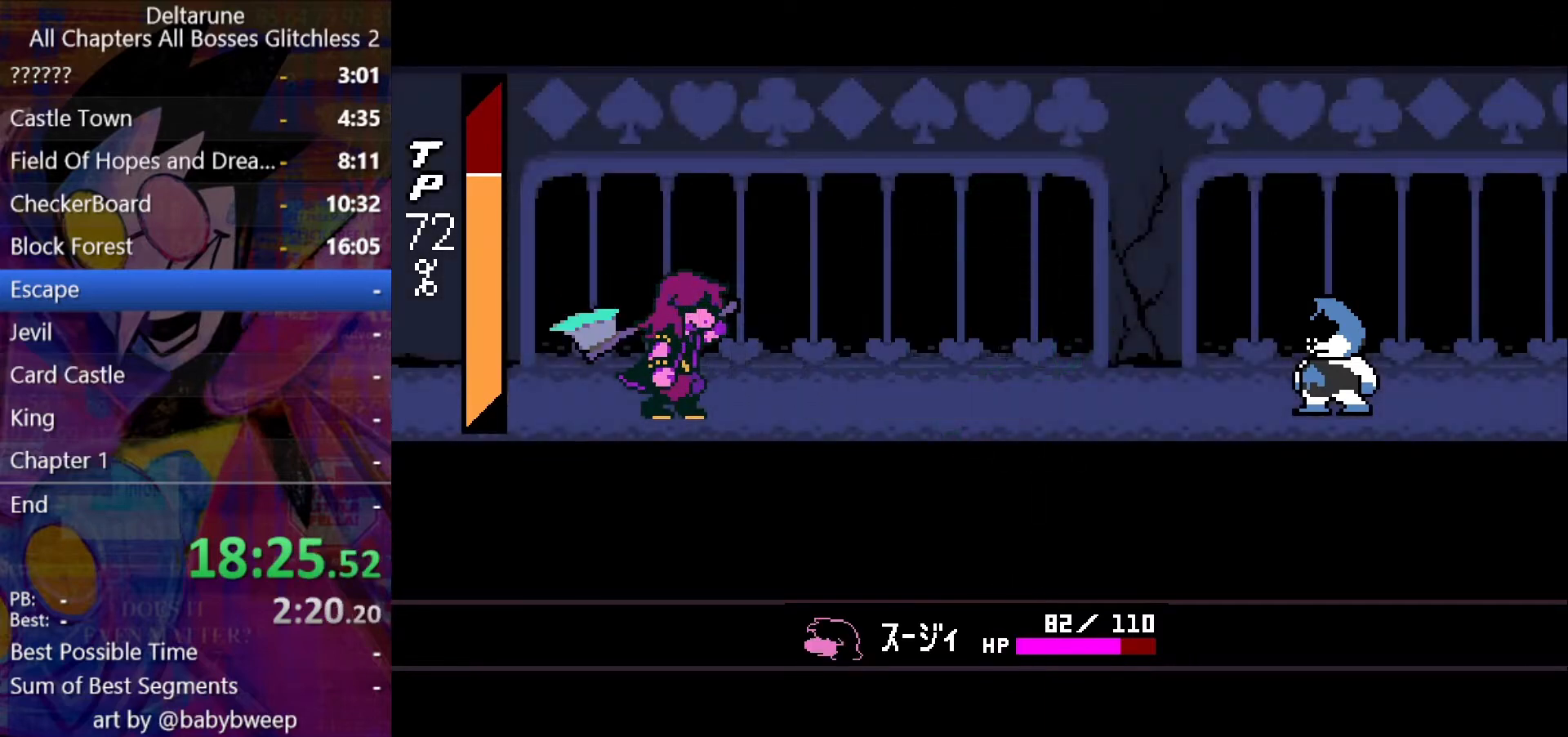
{"keys": ["z"], "events": [[33, "return", "down"], [33, "z", "down"], [100, "return", "up"], [133, "return", "down"], [133, "z", "up"], [200, "z", "down"], [233, "return", "up"], [267, "return", "down"], [267, "z", "up"], [333, "z", "down"], [367, "return", "up"], [433, "return", "down"], [433, "z", "up"], [467, "return", "up"], [500, "z", "down"]]}
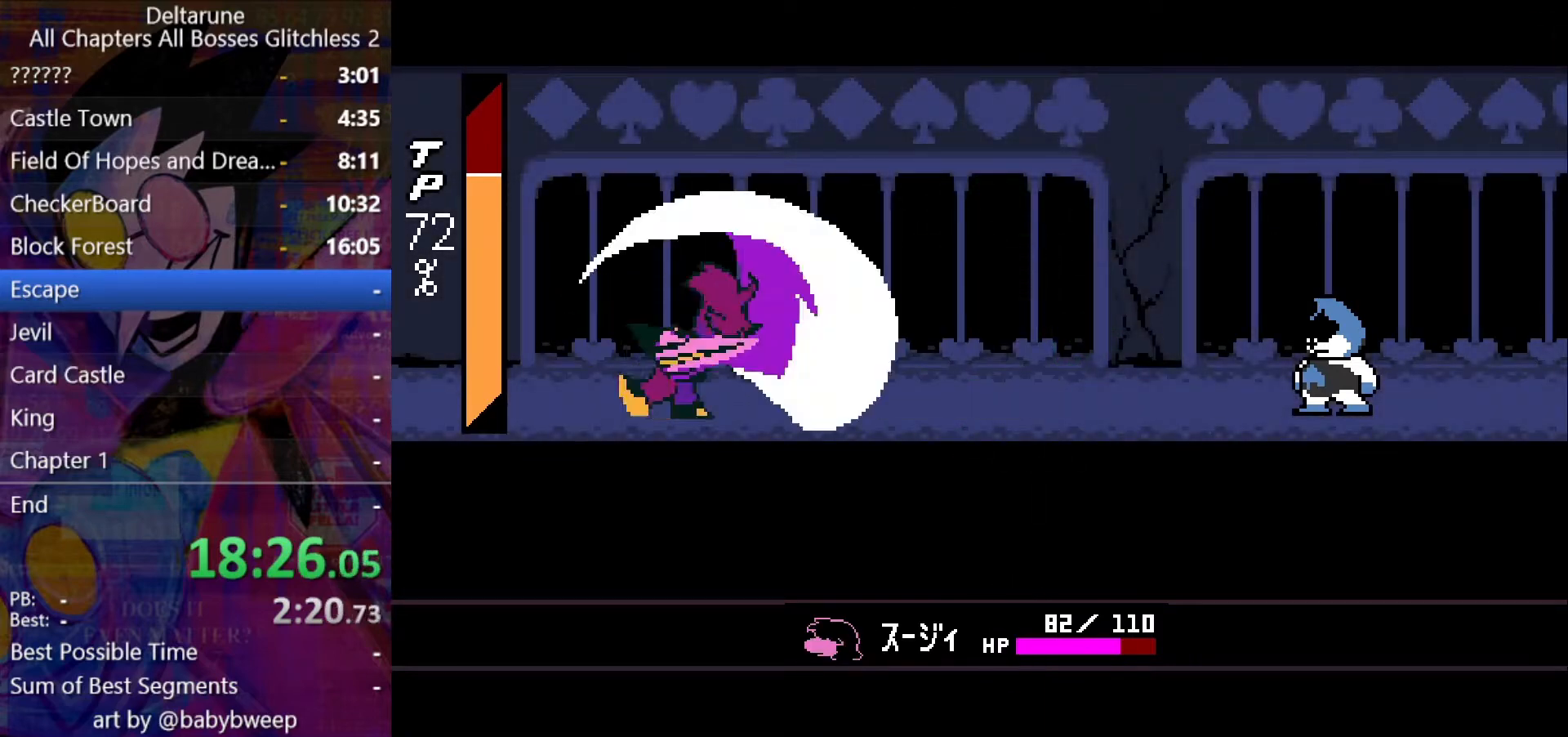
{"keys": ["return"], "events": [[67, "return", "down"], [67, "z", "up"], [100, "return", "up"], [167, "z", "down"], [200, "return", "down"], [200, "z", "up"], [233, "return", "up"], [300, "z", "down"], [333, "return", "down"], [333, "z", "up"], [400, "return", "up"], [433, "z", "down"], [467, "return", "down"], [467, "z", "up"]]}
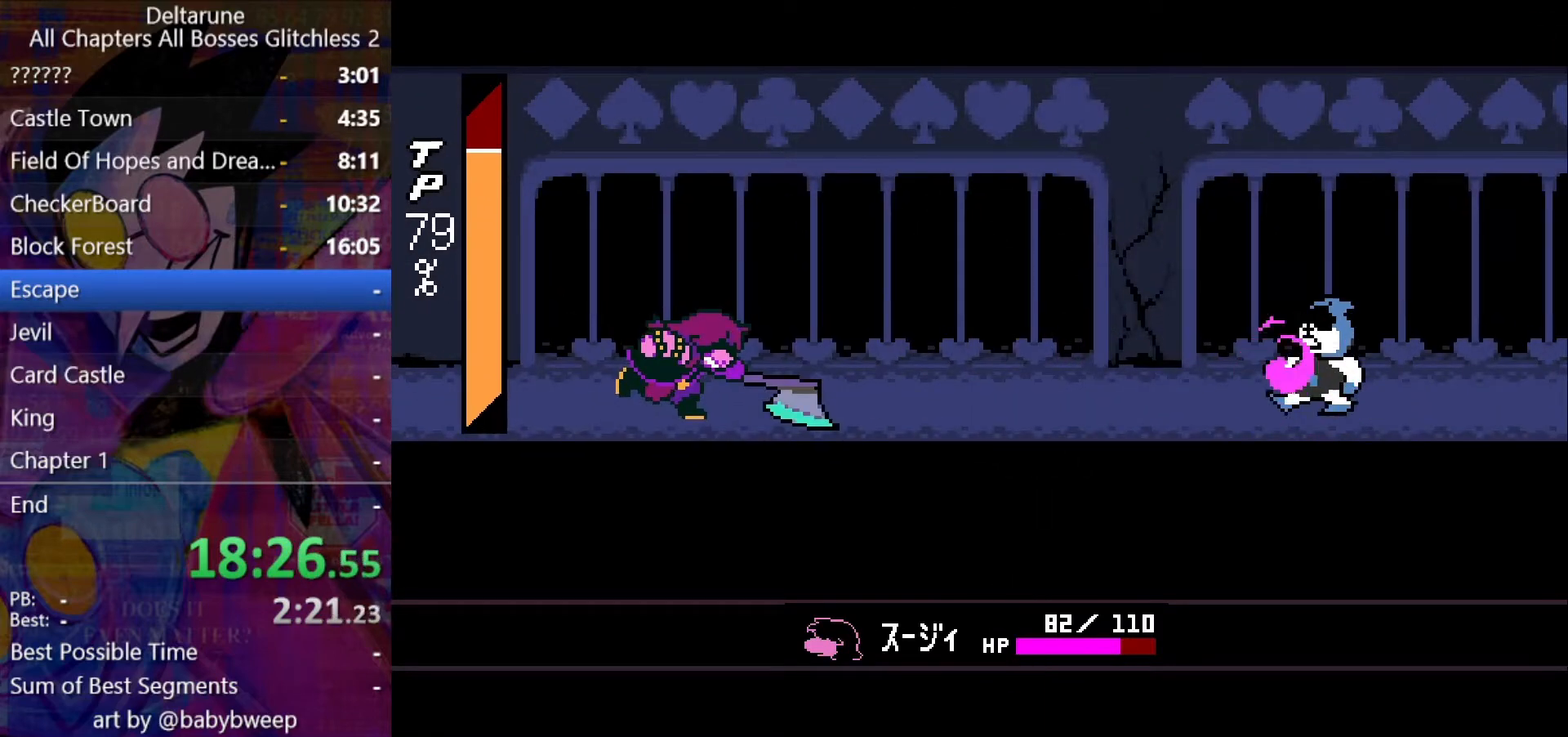
{"keys": [], "events": [[33, "return", "up"], [67, "z", "down"], [133, "return", "down"], [167, "return", "up"], [167, "z", "up"], [233, "z", "down"], [267, "return", "down"], [300, "return", "up"], [300, "z", "up"], [400, "return", "down"], [400, "z", "down"], [467, "z", "up"], [500, "return", "up"]]}
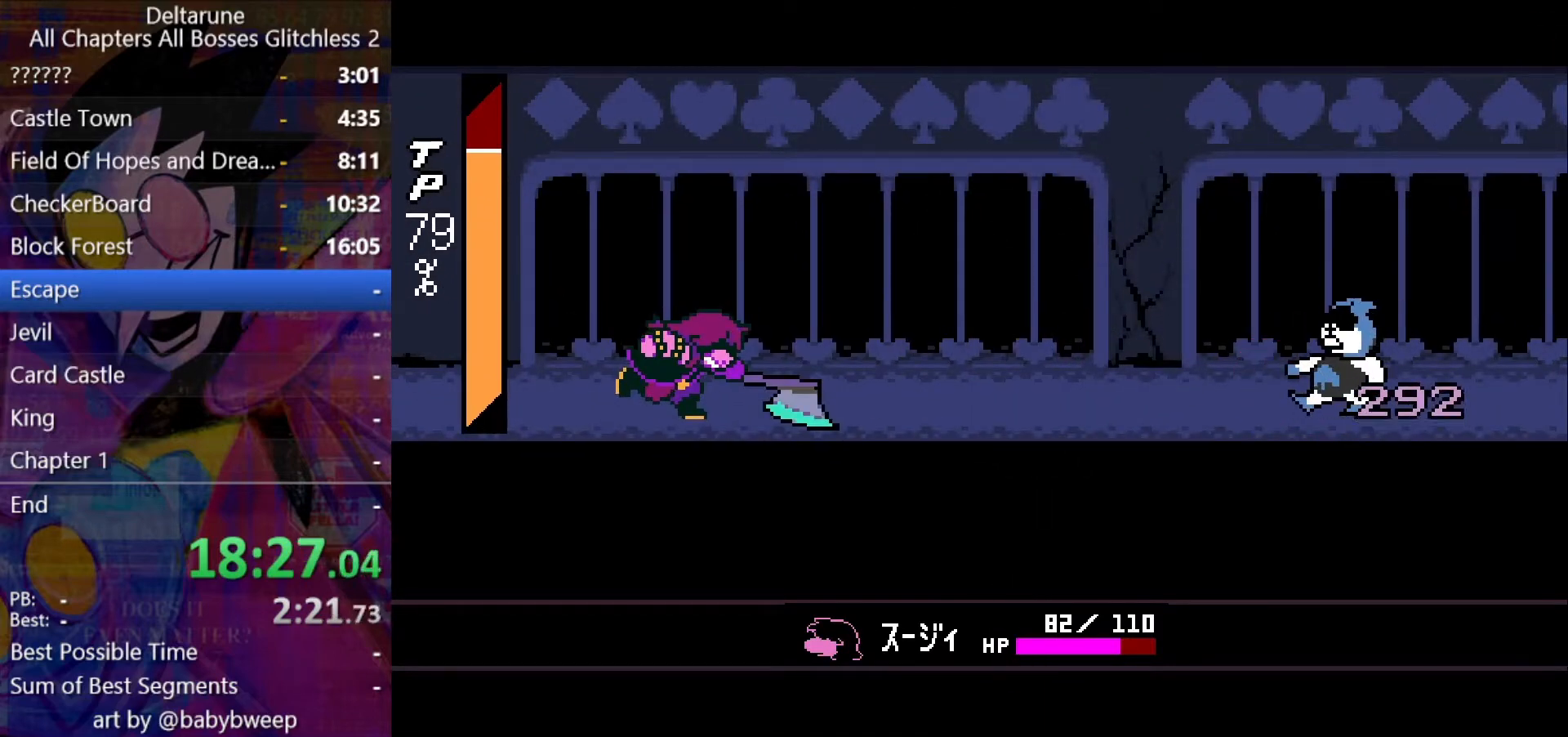
{"keys": ["return", "z"], "events": [[33, "return", "down"], [33, "z", "down"], [100, "z", "up"], [133, "return", "up"], [200, "z", "down"], [233, "return", "down"], [300, "return", "up"], [300, "z", "up"], [333, "return", "down"], [333, "z", "down"], [433, "return", "up"], [433, "z", "up"], [467, "return", "down"], [467, "z", "down"]]}
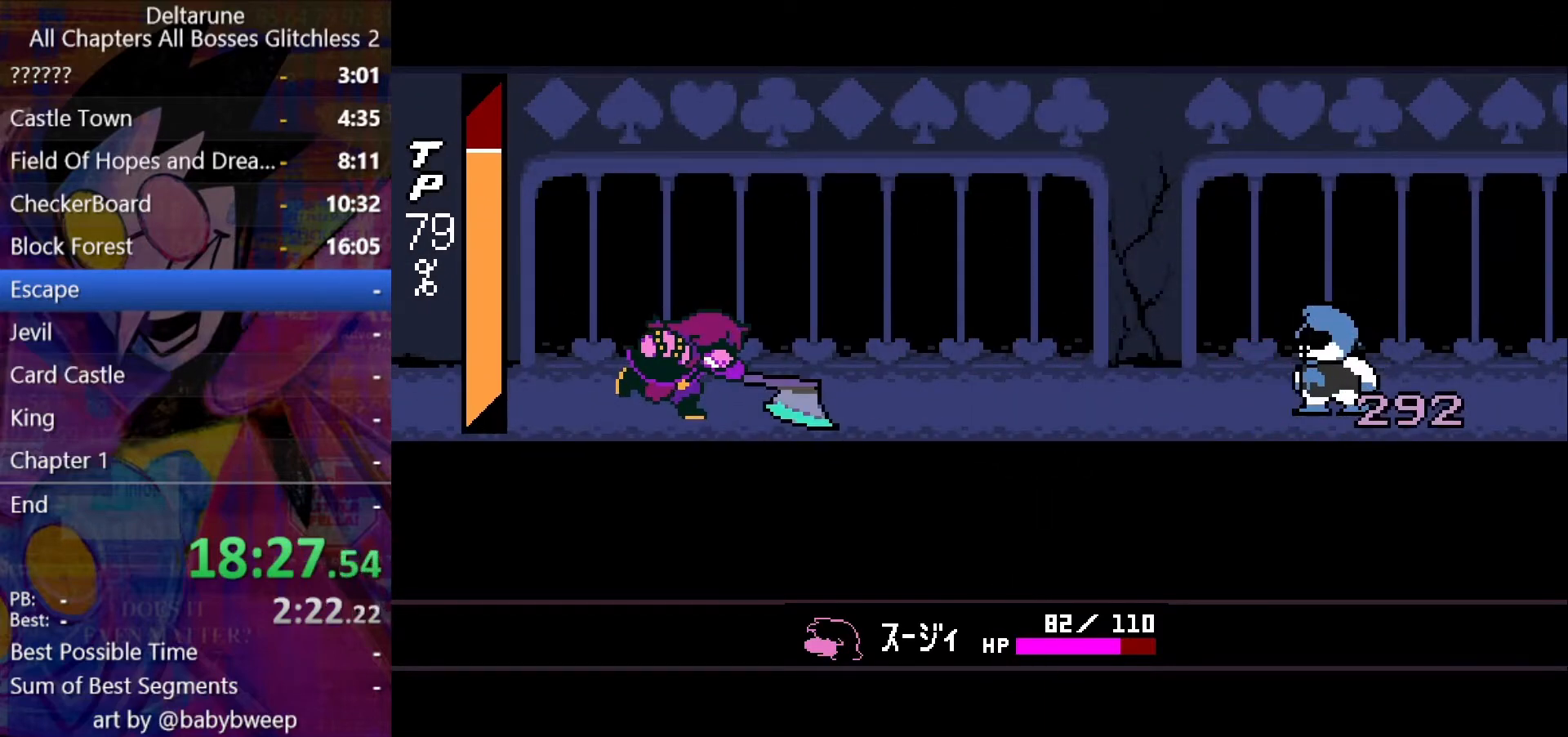
{"keys": [], "events": [[67, "return", "up"], [67, "z", "up"], [100, "return", "down"], [100, "z", "down"], [200, "return", "up"], [200, "z", "up"], [233, "return", "down"], [233, "z", "down"], [300, "return", "up"], [333, "z", "up"], [400, "return", "down"], [433, "return", "up"], [433, "z", "down"], [467, "z", "up"]]}
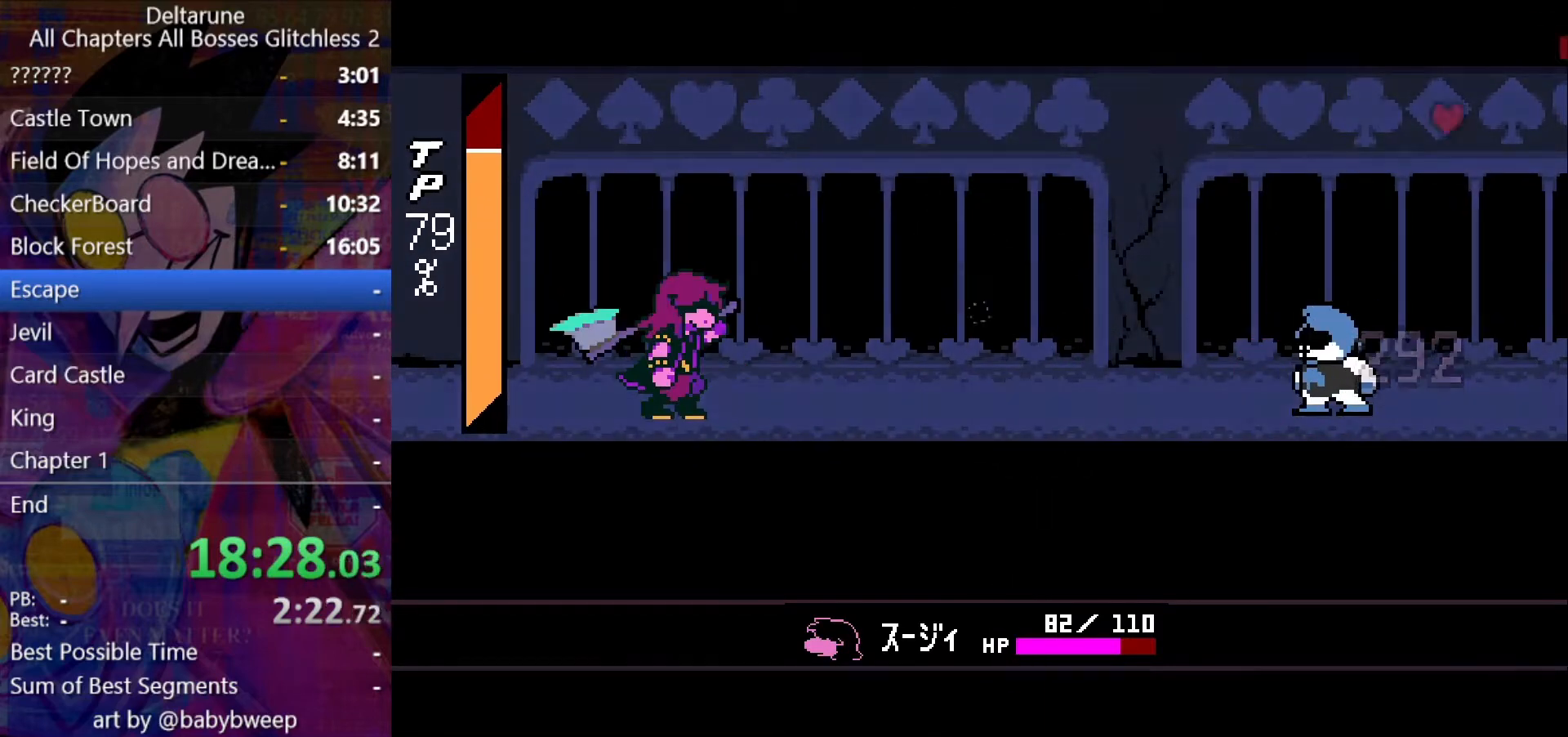
{"keys": ["z"], "events": [[33, "return", "down"], [33, "z", "down"], [67, "return", "up"], [133, "z", "up"], [167, "return", "down"], [233, "return", "up"], [233, "z", "down"], [267, "return", "down"], [267, "z", "up"], [367, "return", "up"], [367, "z", "down"], [400, "return", "down"], [400, "z", "up"], [500, "return", "up"], [500, "z", "down"]]}
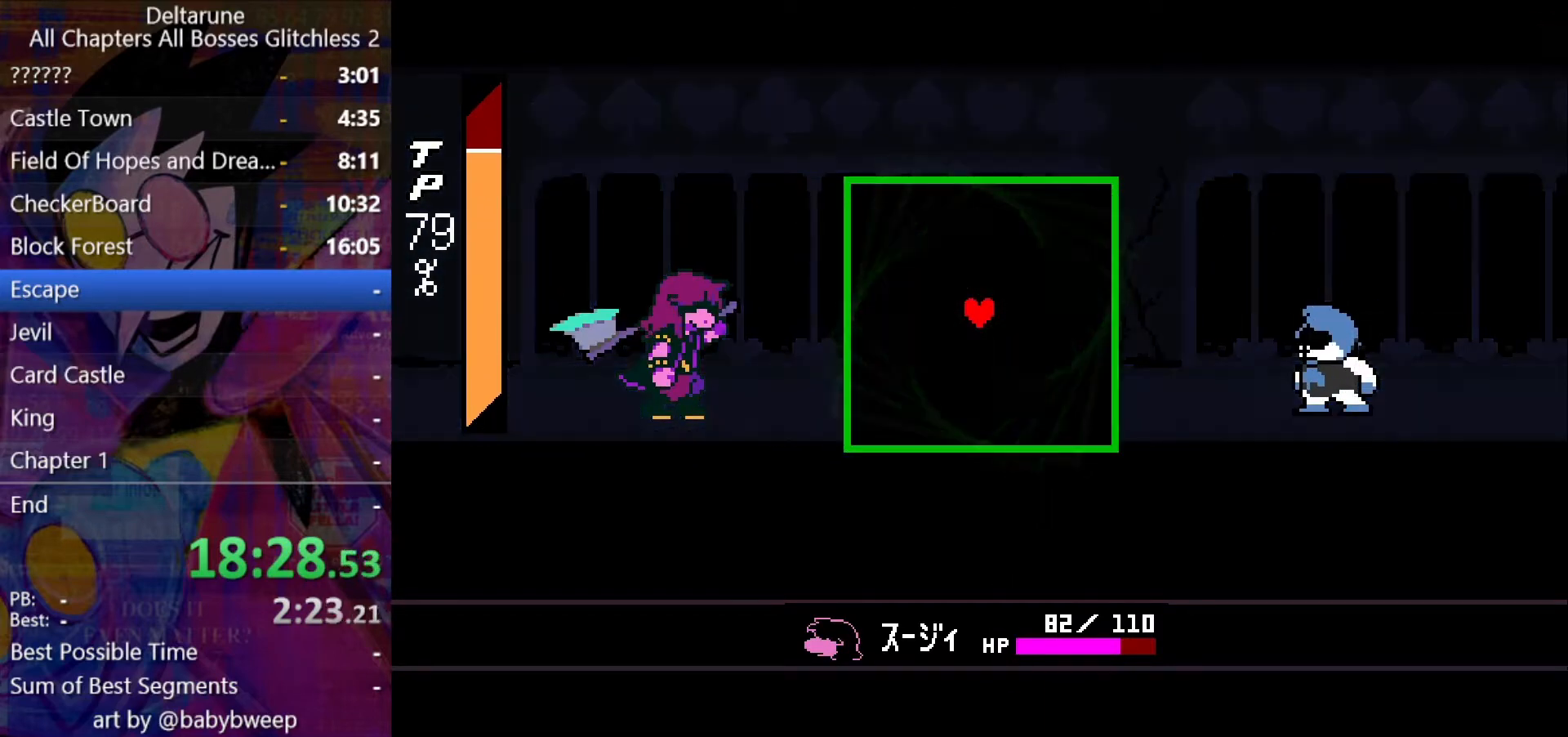
{"keys": [], "events": [[33, "return", "down"], [100, "return", "up"], [100, "z", "up"], [133, "z", "down"], [233, "z", "up"], [333, "z", "down"], [367, "z", "up"]]}
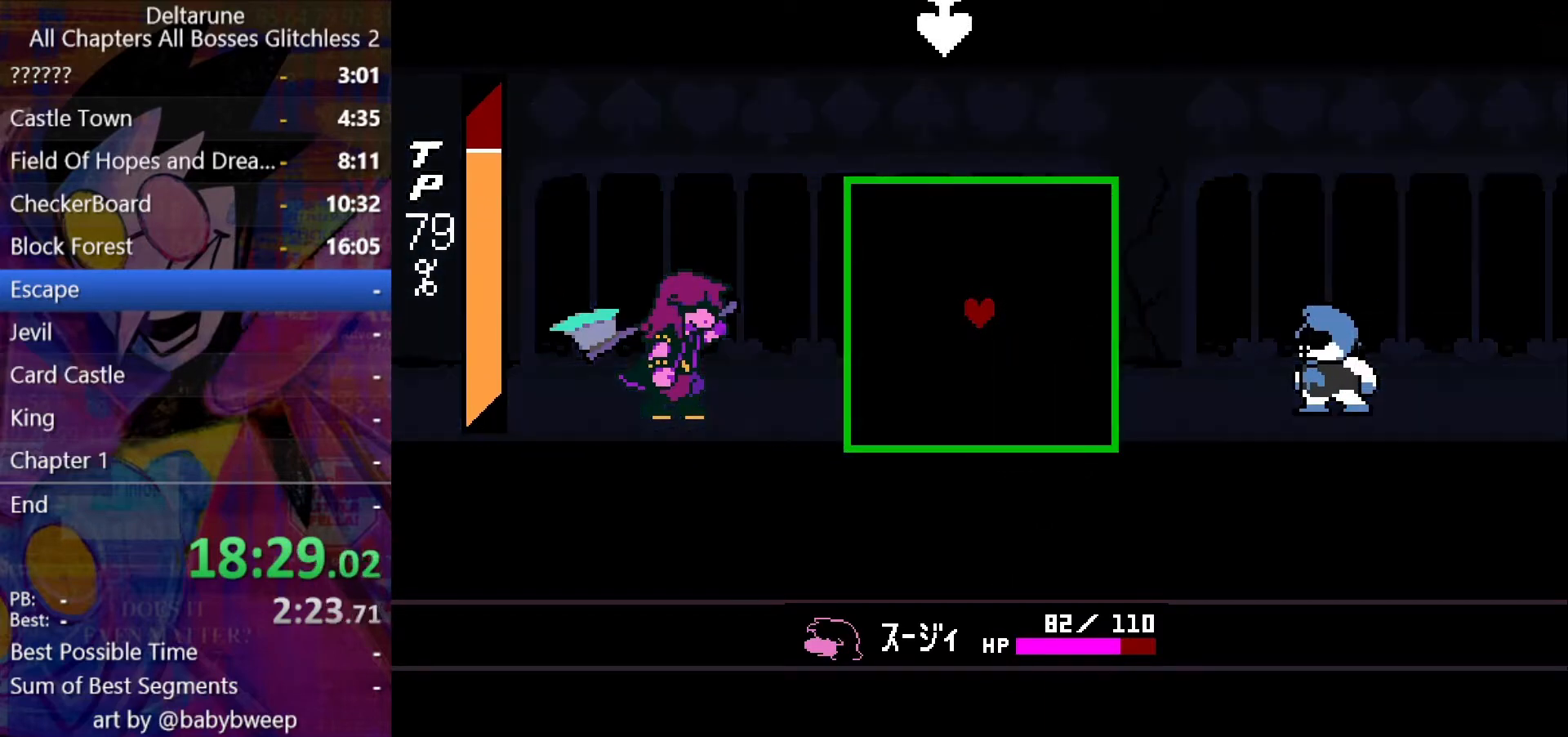
{"keys": ["right"], "events": [[233, "left", "down"], [333, "left", "up"], [467, "right", "down"]]}
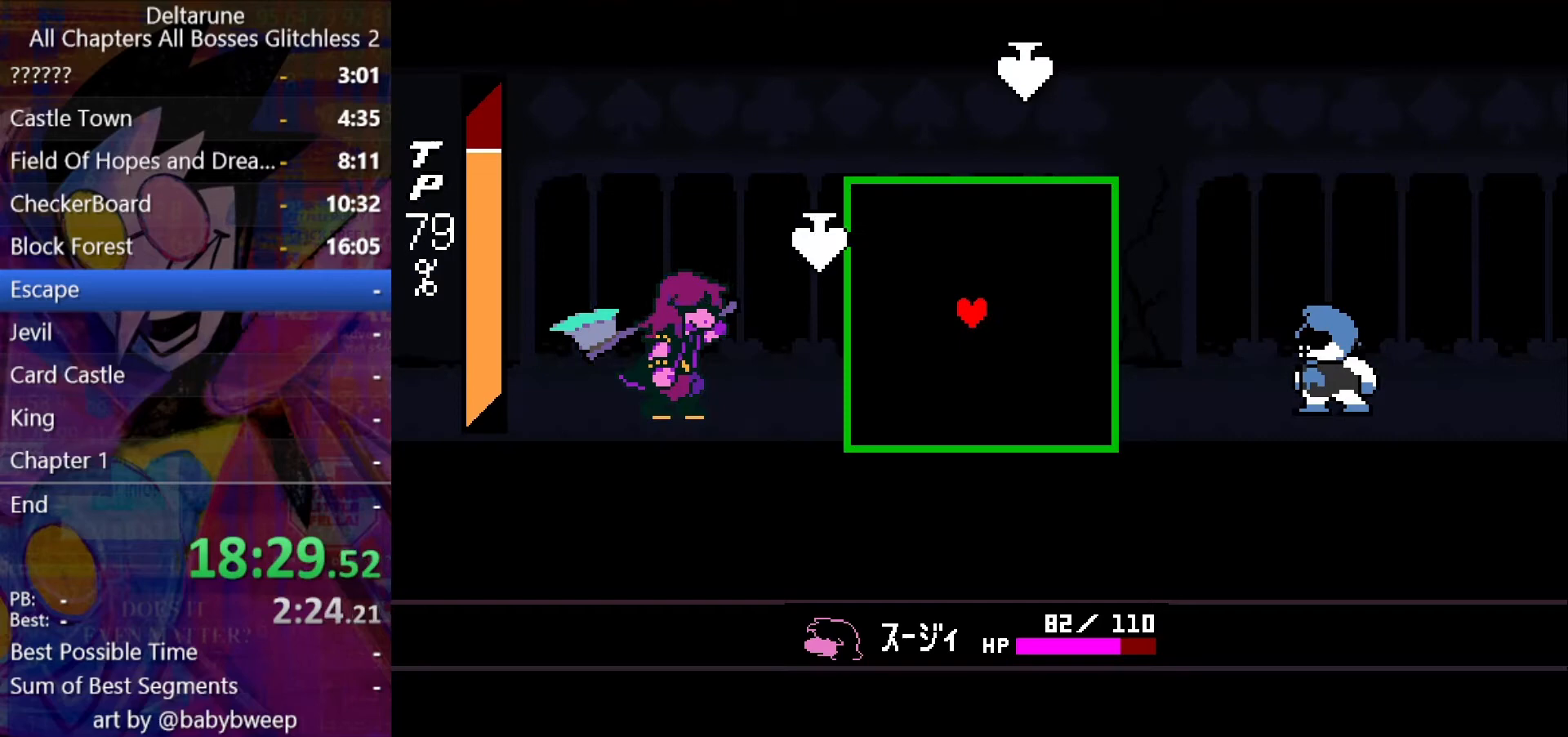
{"keys": [], "events": [[167, "right", "up"]]}